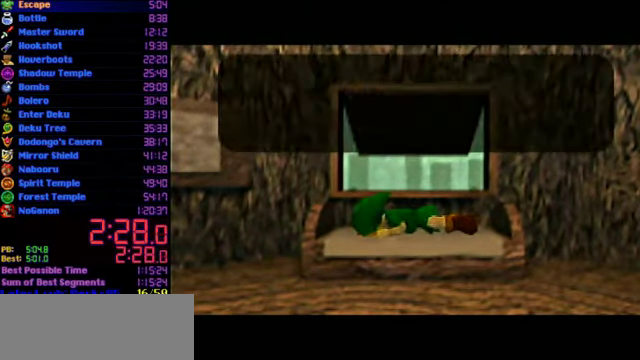
Gameplay with a controller (Nintendo layout); each line is a JSON object with the inputs held at the frame after it. "events" lists button and stick changes between this image and that frame as [ms after this image, input, new state], when the widget could be followed in between. Not read: L3 R3.
{"buttons": ["A"], "left_stick": "center", "events": [[33, "A", "up"], [33, "B", "down"], [267, "C_UP", "down"], [333, "C_UP", "up"], [500, "A", "down"], [500, "B", "up"]]}
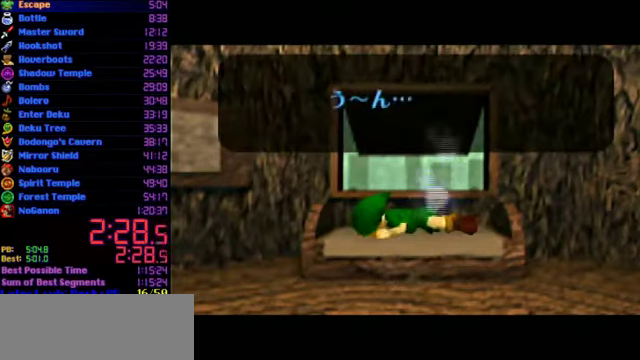
{"buttons": [], "left_stick": "center", "events": [[33, "C_UP", "down"], [66, "A", "up"], [66, "B", "down"], [100, "C_UP", "up"], [133, "A", "down"], [166, "B", "up"], [200, "C_UP", "down"], [233, "A", "up"], [233, "B", "down"], [300, "A", "down"], [300, "B", "up"], [300, "C_UP", "up"], [366, "A", "up"]]}
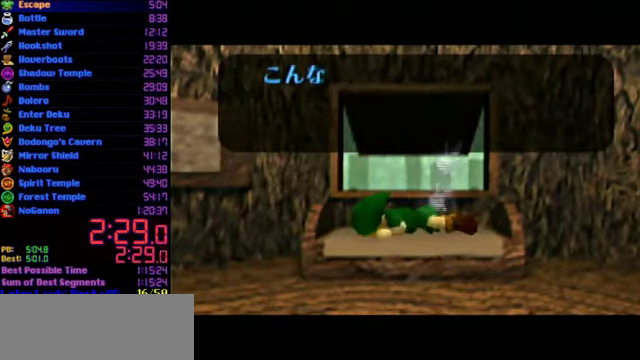
{"buttons": [], "left_stick": "center", "events": []}
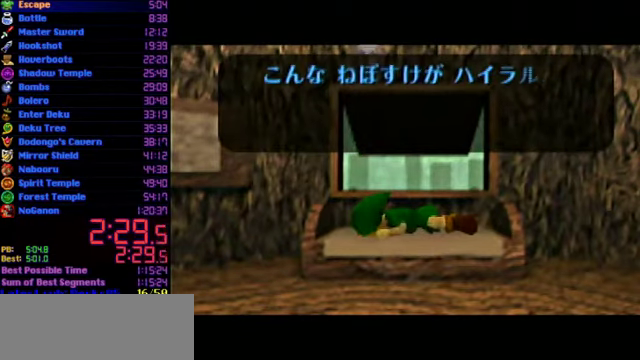
{"buttons": ["C_UP"], "left_stick": "center", "events": [[200, "A", "down"], [266, "A", "up"], [300, "B", "down"], [366, "A", "down"], [366, "B", "up"], [433, "A", "up"], [433, "B", "down"], [466, "C_UP", "down"], [500, "B", "up"]]}
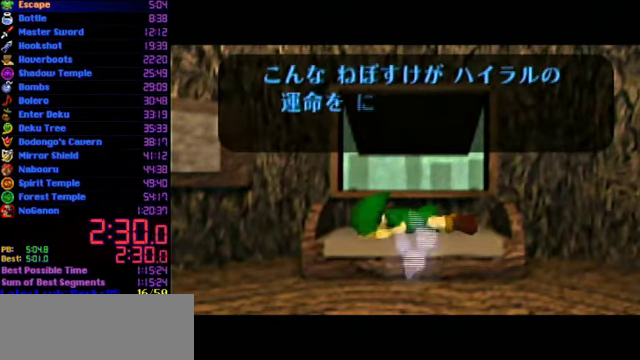
{"buttons": ["B", "C_UP"], "left_stick": "center", "events": [[66, "B", "down"], [66, "C_UP", "up"], [133, "A", "down"], [133, "B", "up"], [133, "C_UP", "down"], [200, "A", "up"], [200, "B", "down"], [233, "C_UP", "up"], [300, "A", "down"], [300, "B", "up"], [300, "C_UP", "down"], [400, "C_UP", "up"], [466, "A", "up"], [500, "B", "down"], [500, "C_UP", "down"]]}
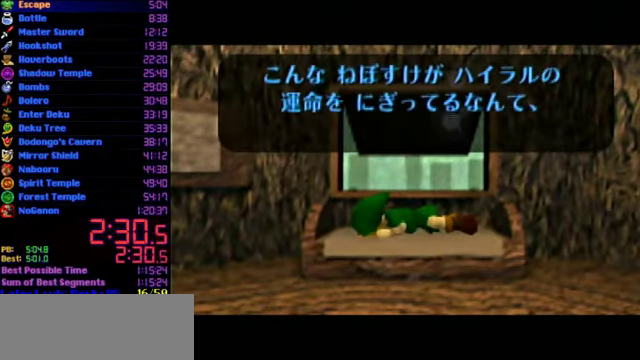
{"buttons": ["B", "C_UP"], "left_stick": "center", "events": [[66, "A", "down"], [66, "B", "up"], [100, "C_UP", "up"], [133, "A", "up"], [166, "B", "down"], [166, "C_UP", "down"], [233, "A", "down"], [233, "B", "up"], [233, "C_UP", "up"], [300, "A", "up"], [300, "B", "down"], [366, "A", "down"], [366, "B", "up"], [433, "A", "up"], [433, "B", "down"], [466, "C_UP", "down"]]}
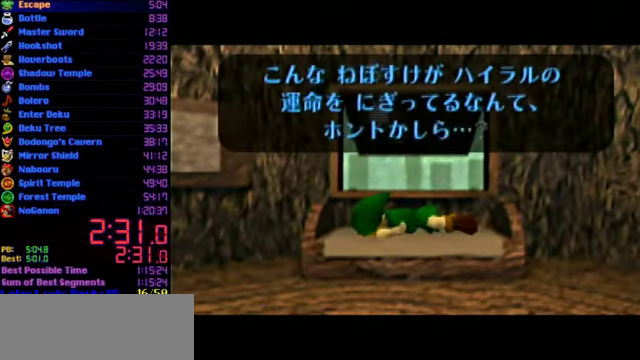
{"buttons": [], "left_stick": "center", "events": [[33, "A", "down"], [33, "B", "up"], [33, "C_UP", "up"], [100, "A", "up"], [100, "B", "down"], [133, "C_UP", "down"], [166, "A", "down"], [166, "B", "up"], [233, "A", "up"], [233, "B", "down"], [300, "A", "down"], [333, "B", "up"], [366, "A", "up"], [366, "C_UP", "up"]]}